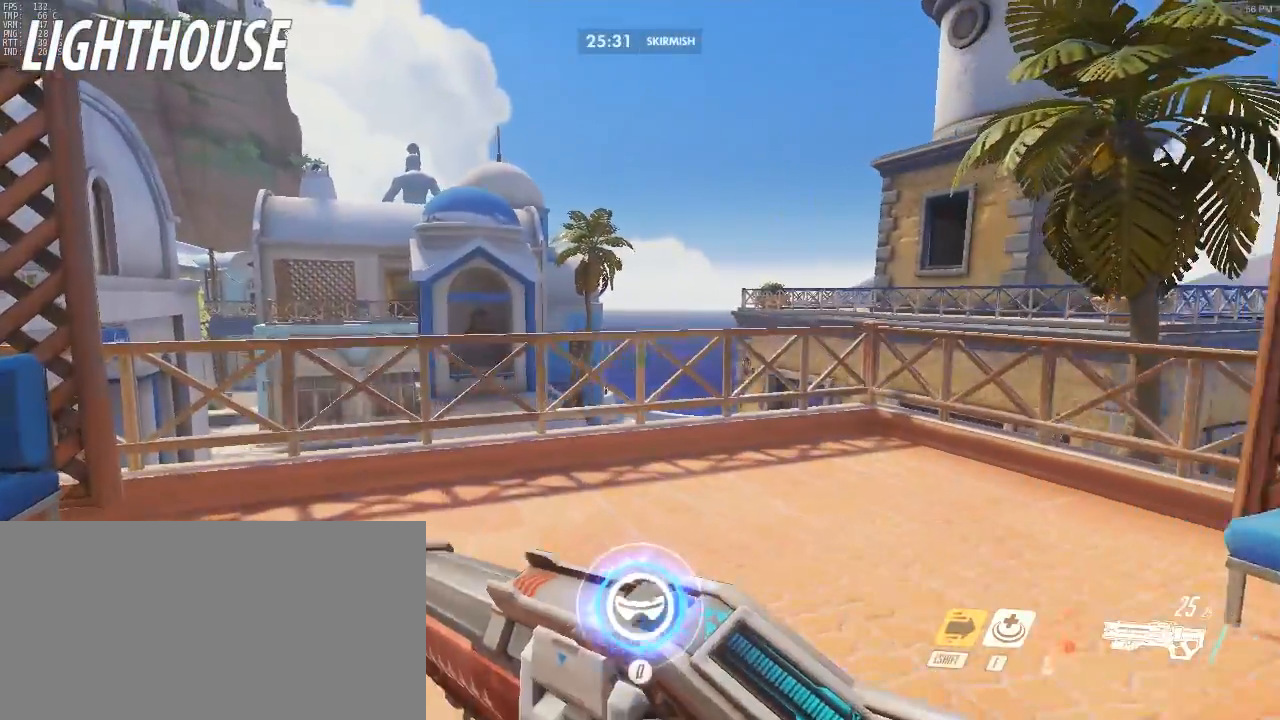
Gameplay with keyboard and mouse; each line is a JSON object with the keys and mouse buttons held at the frame after it. "events" lists presses ("down") and releases ("up") of "a", "alt", "c", "ctrl", "d", "e", "f", "g", "q", "r", "s", "shift", "space", "t", "tab", "v", "w", "x", "z", "mouse_left", "mouse_right", "mouse_mb4" and "mouse_mb5" between this image and that frame as [ms after this image, input, new state], when the widget could be followed in between. "mouse_left", "mouse_right", "mouse_mb4", "mouse_mb5" = the "left", "right", "mb4", "mb5" buttons of the "mouse" list. No other keys are recorded. Mouse movement is not recorded.
{"keys": ["d"], "mouse": [], "events": [[267, "w", "up"], [450, "a", "up"], [450, "d", "down"]]}
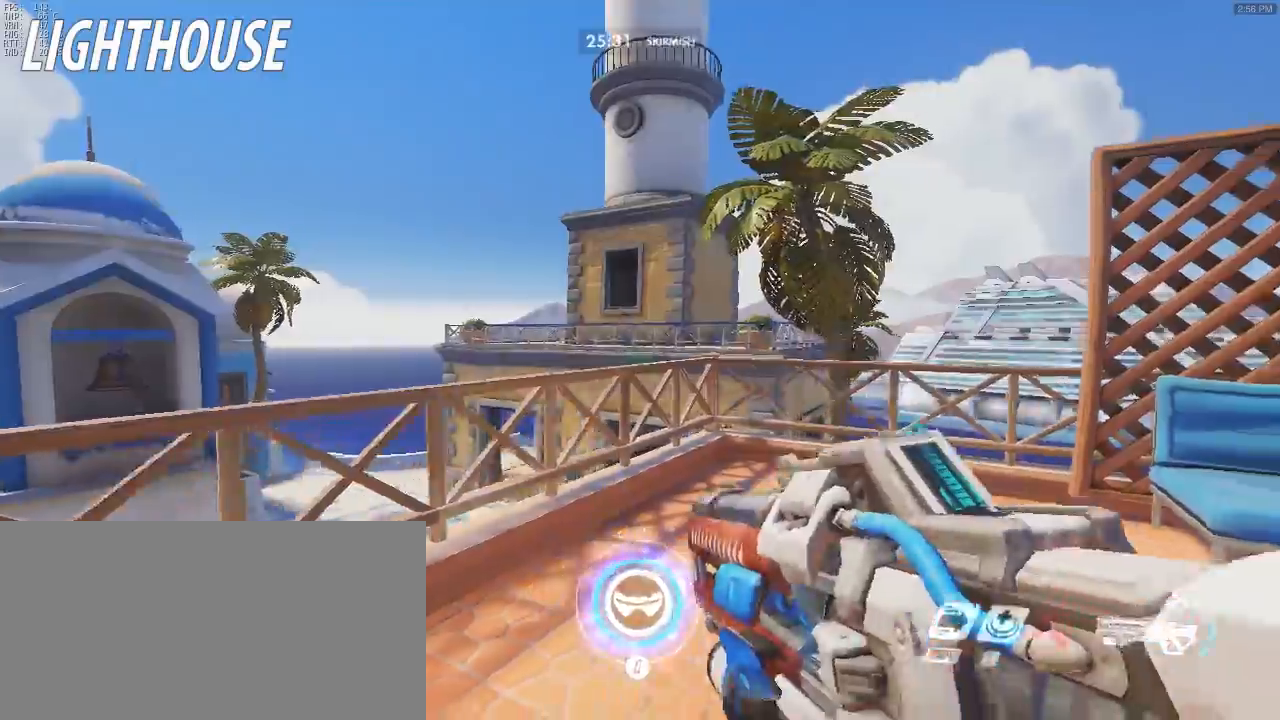
{"keys": ["d", "w"], "mouse": [], "events": [[283, "w", "down"]]}
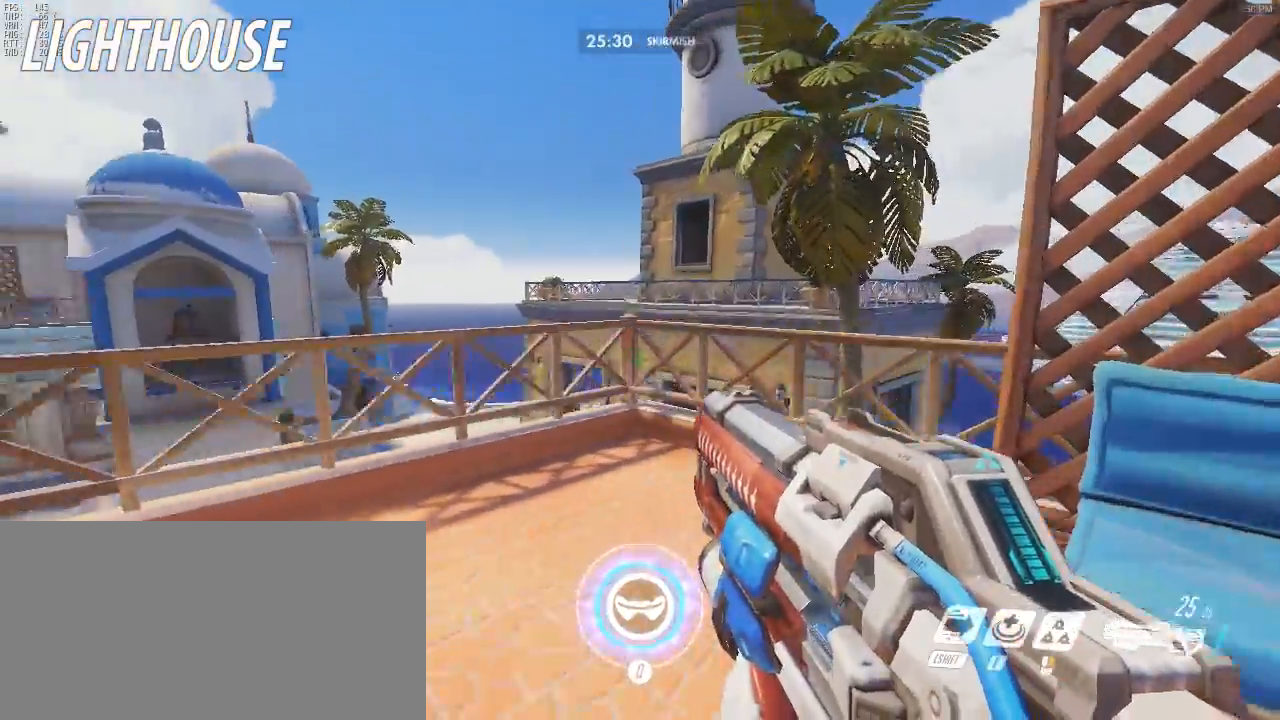
{"keys": ["w"], "mouse": [], "events": [[167, "d", "up"]]}
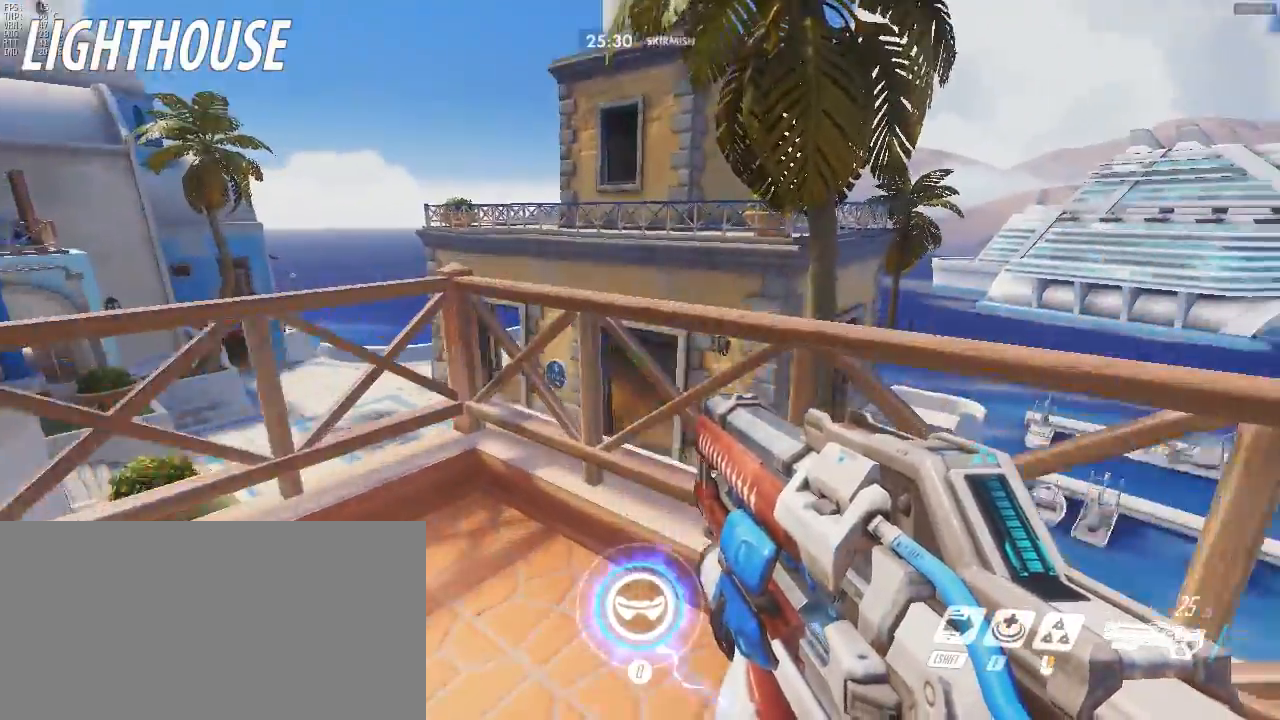
{"keys": [], "mouse": [], "events": [[133, "mouse_mb4", "down"], [317, "mouse_mb4", "up"], [367, "w", "up"]]}
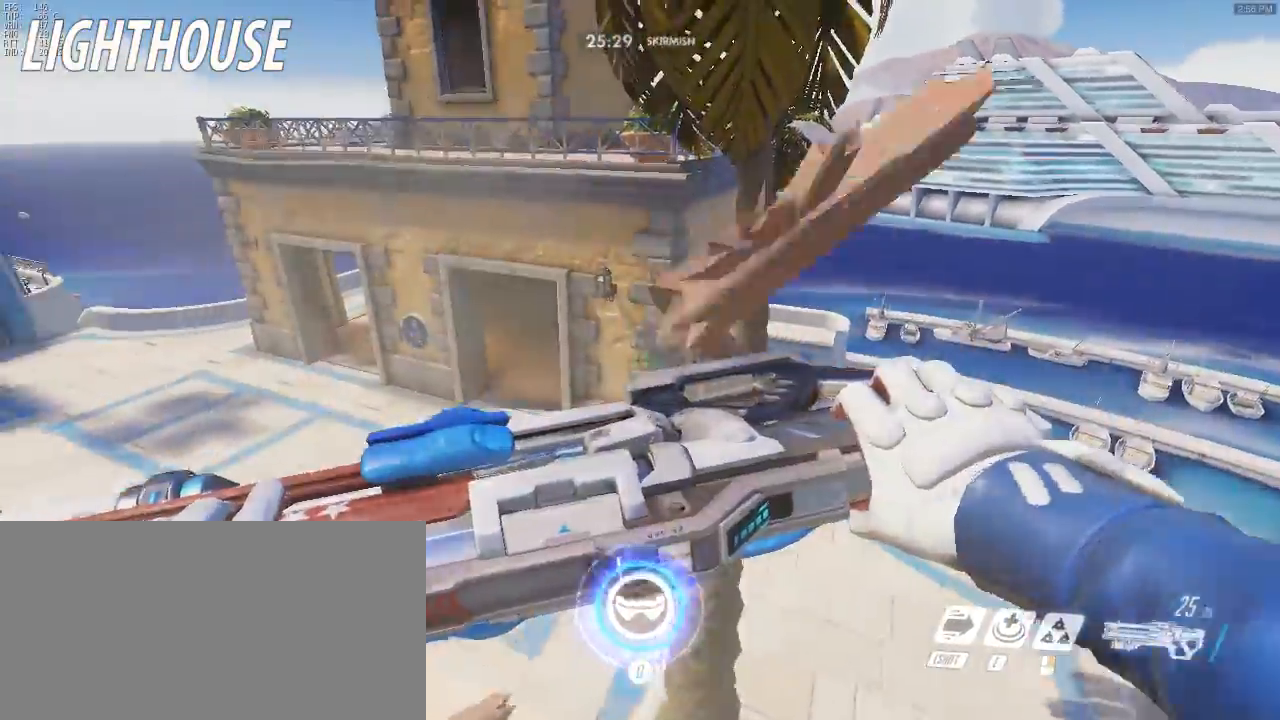
{"keys": ["s"], "mouse": [], "events": [[50, "s", "down"]]}
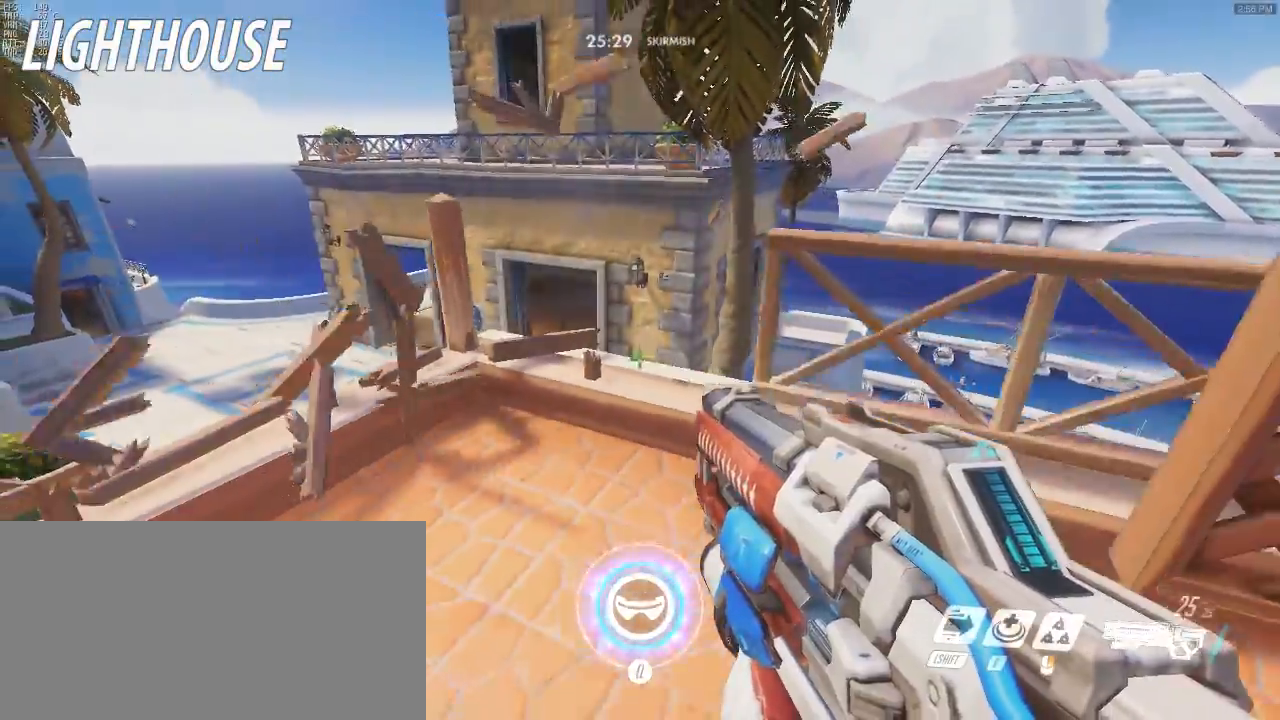
{"keys": ["w"], "mouse": [], "events": [[200, "a", "down"], [300, "s", "up"], [383, "a", "up"], [383, "w", "down"]]}
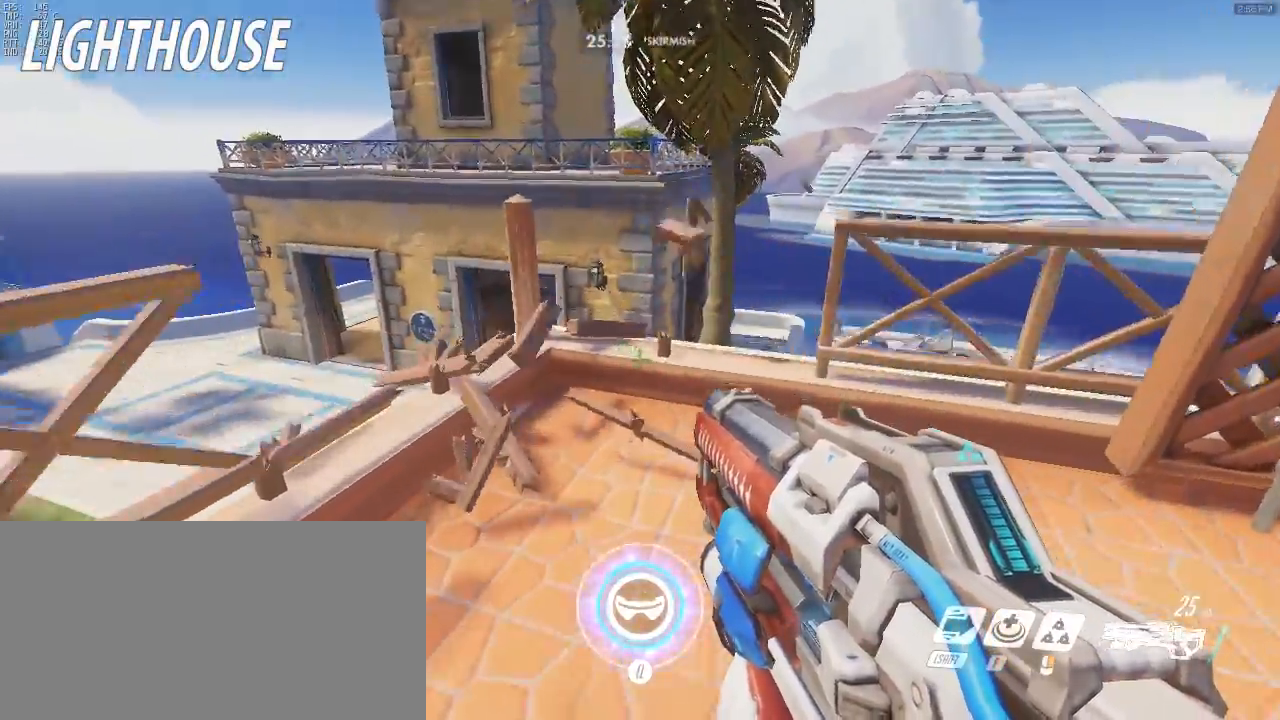
{"keys": ["w"], "mouse": ["right"], "events": [[500, "mouse_right", "down"]]}
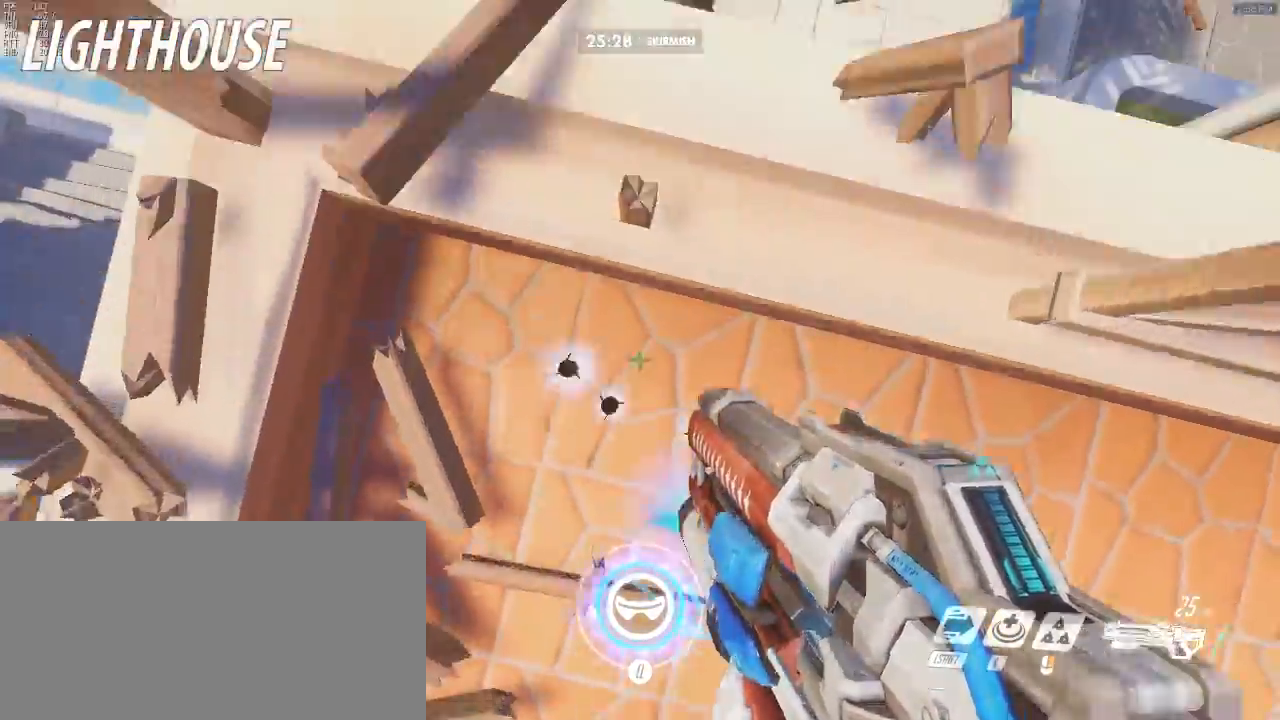
{"keys": ["w"], "mouse": [], "events": [[50, "space", "down"], [100, "shift", "down"], [183, "mouse_right", "up"], [233, "space", "up"], [283, "shift", "up"]]}
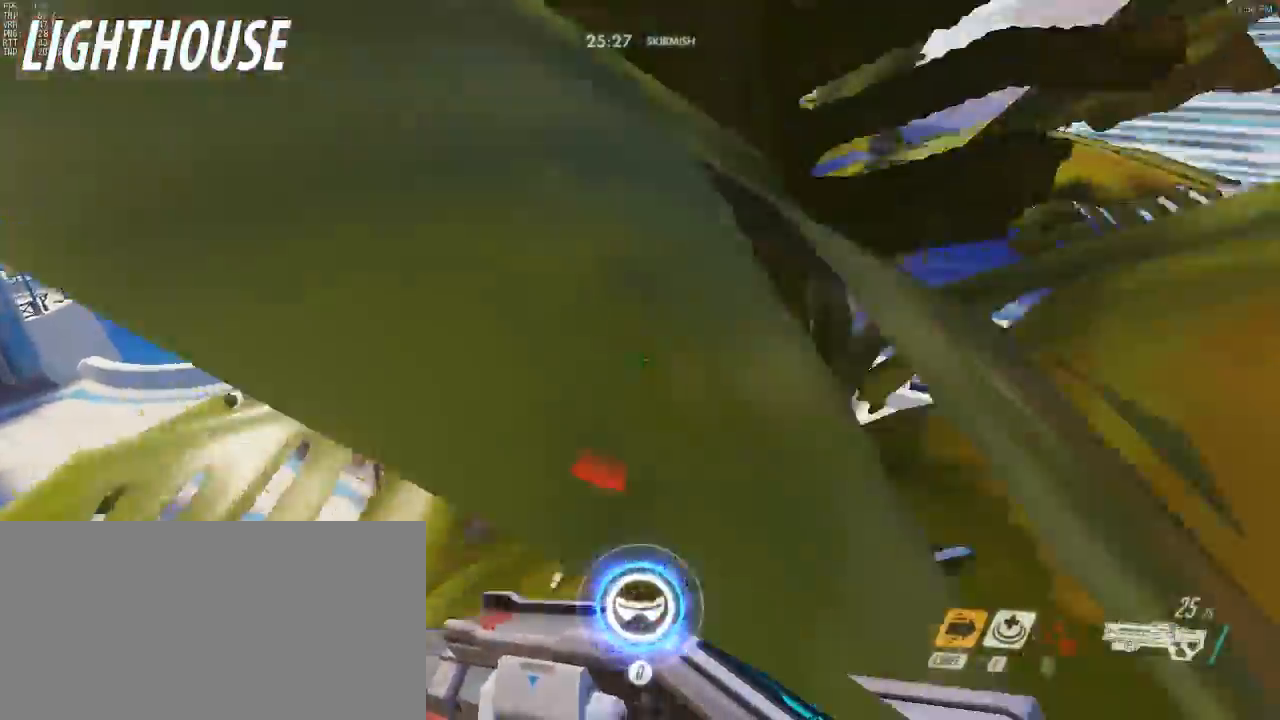
{"keys": ["w"], "mouse": [], "events": []}
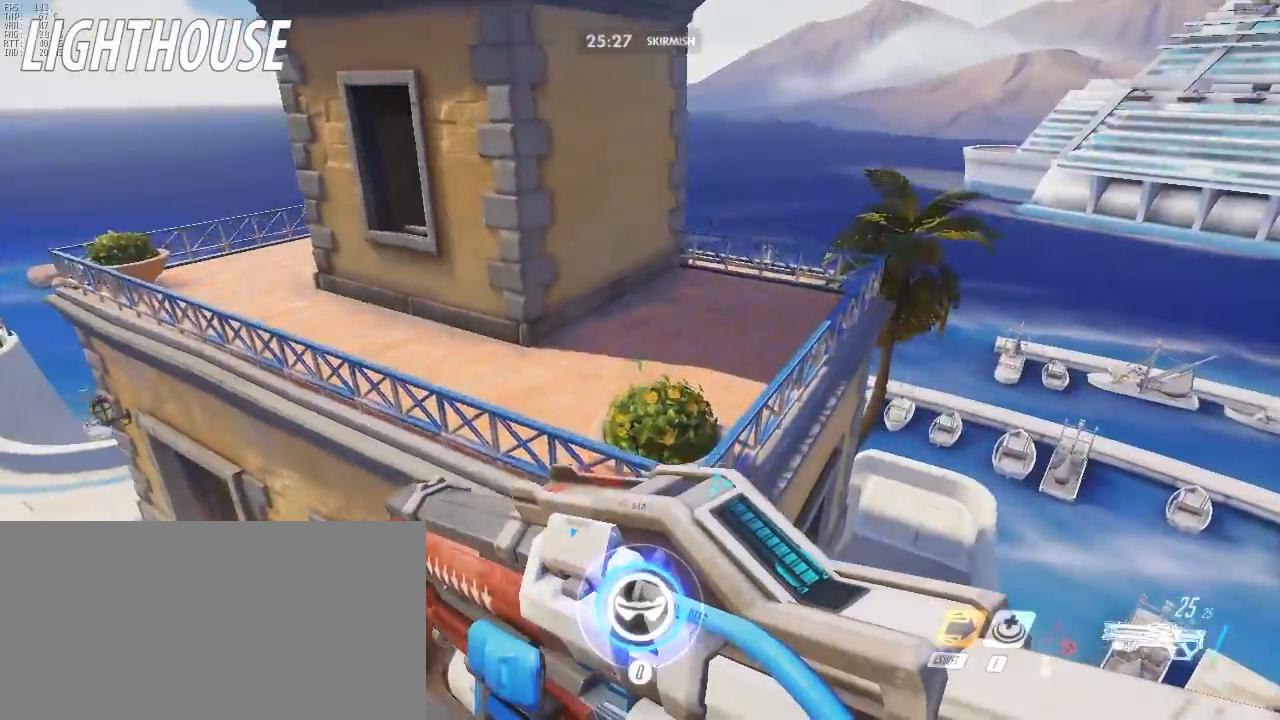
{"keys": ["w"], "mouse": [], "events": []}
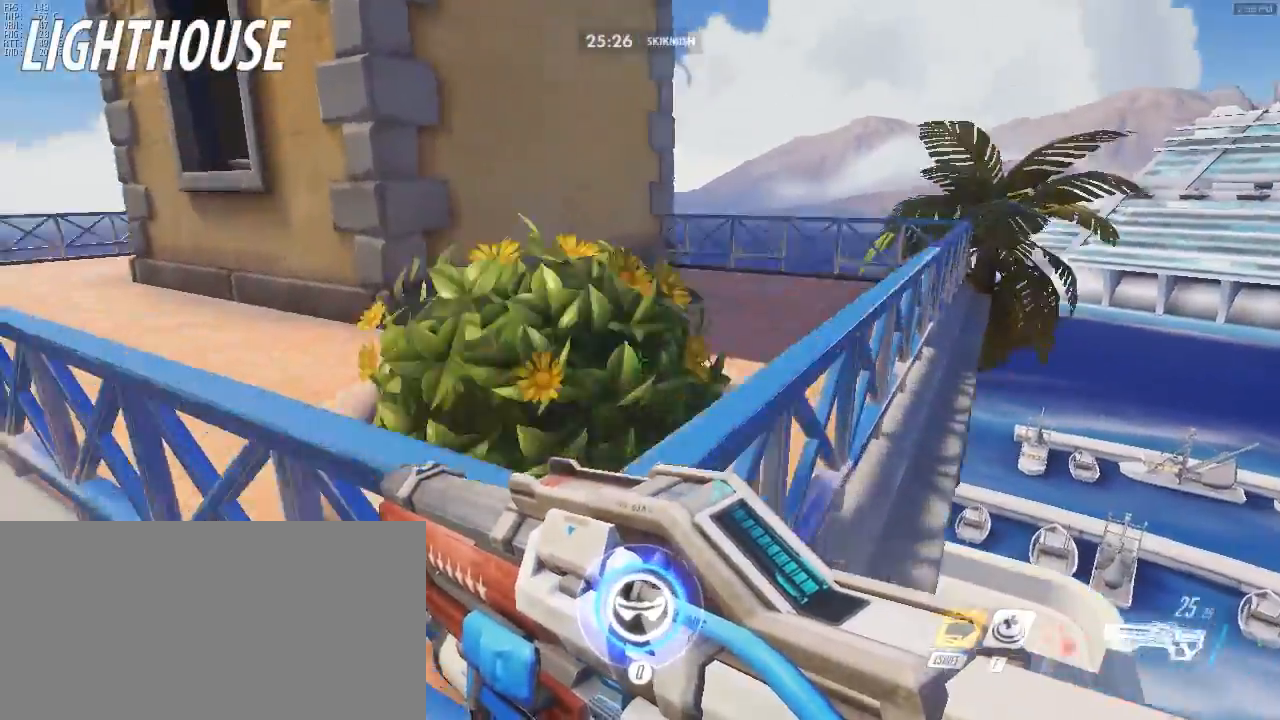
{"keys": ["d", "space", "w"], "mouse": [], "events": [[233, "space", "down"], [417, "d", "down"]]}
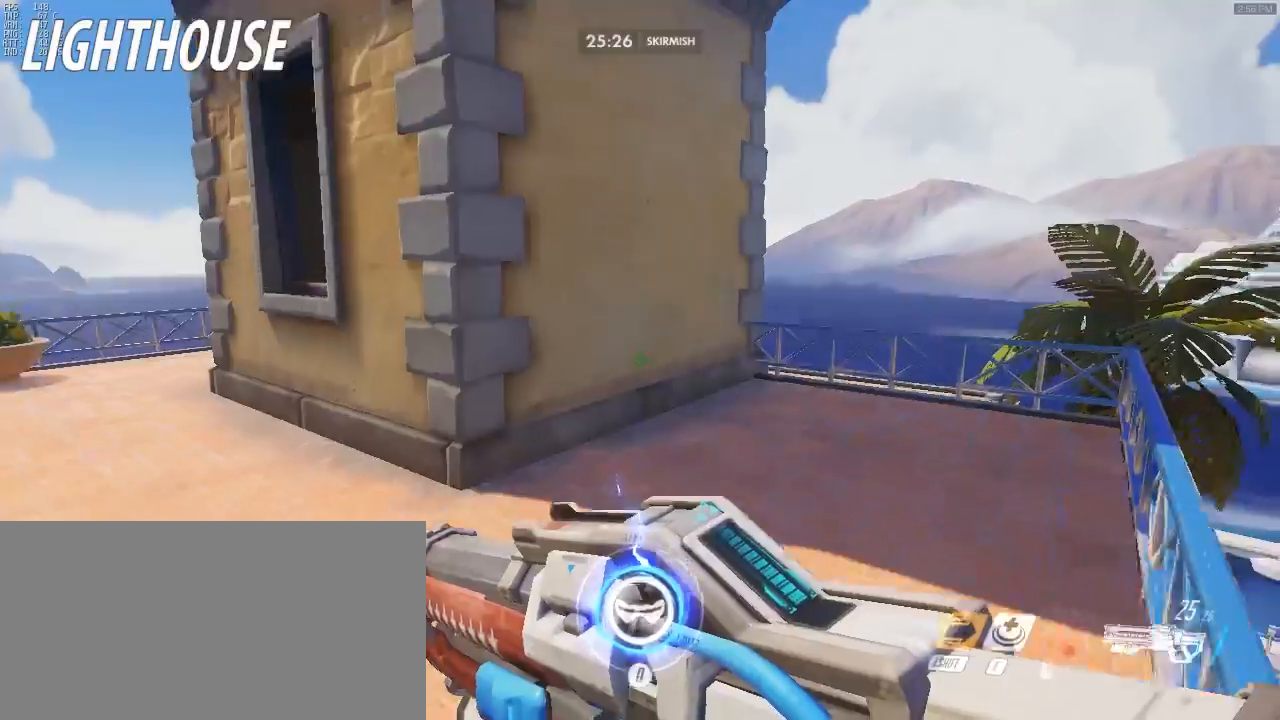
{"keys": ["w"], "mouse": [], "events": [[17, "space", "up"], [250, "w", "up"], [300, "d", "up"], [483, "w", "down"]]}
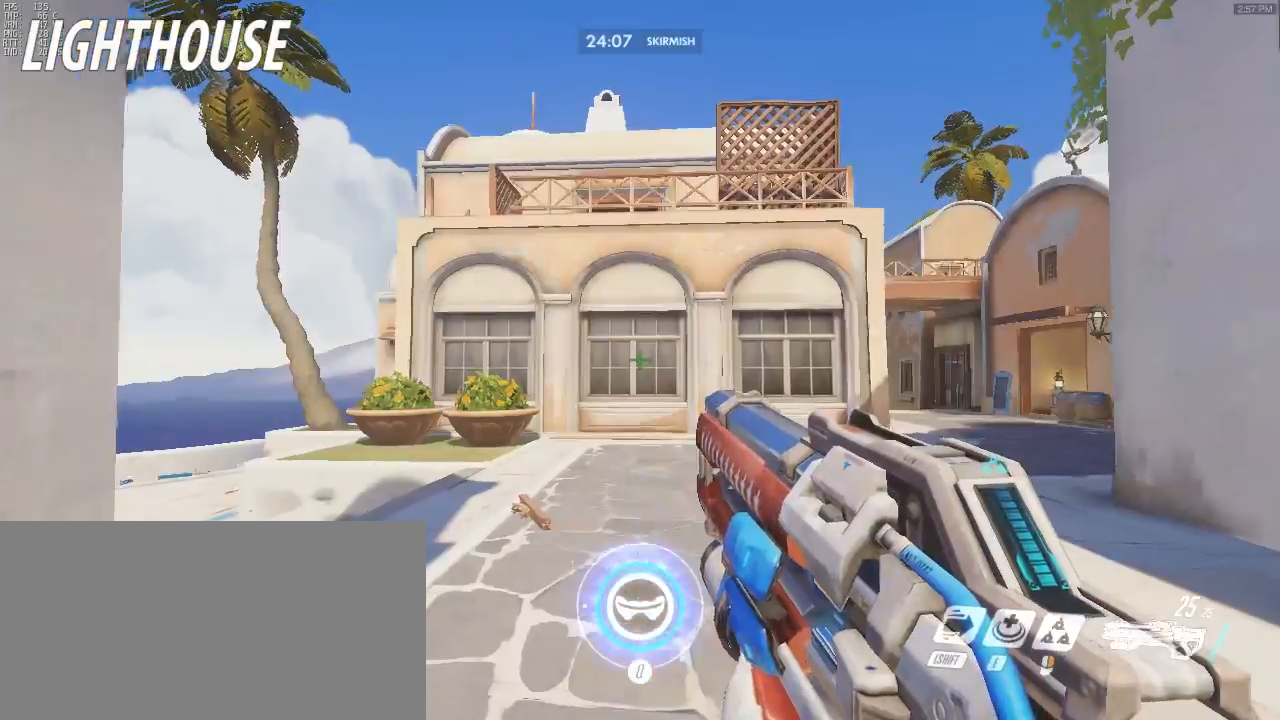
{"keys": ["w"], "mouse": [], "events": []}
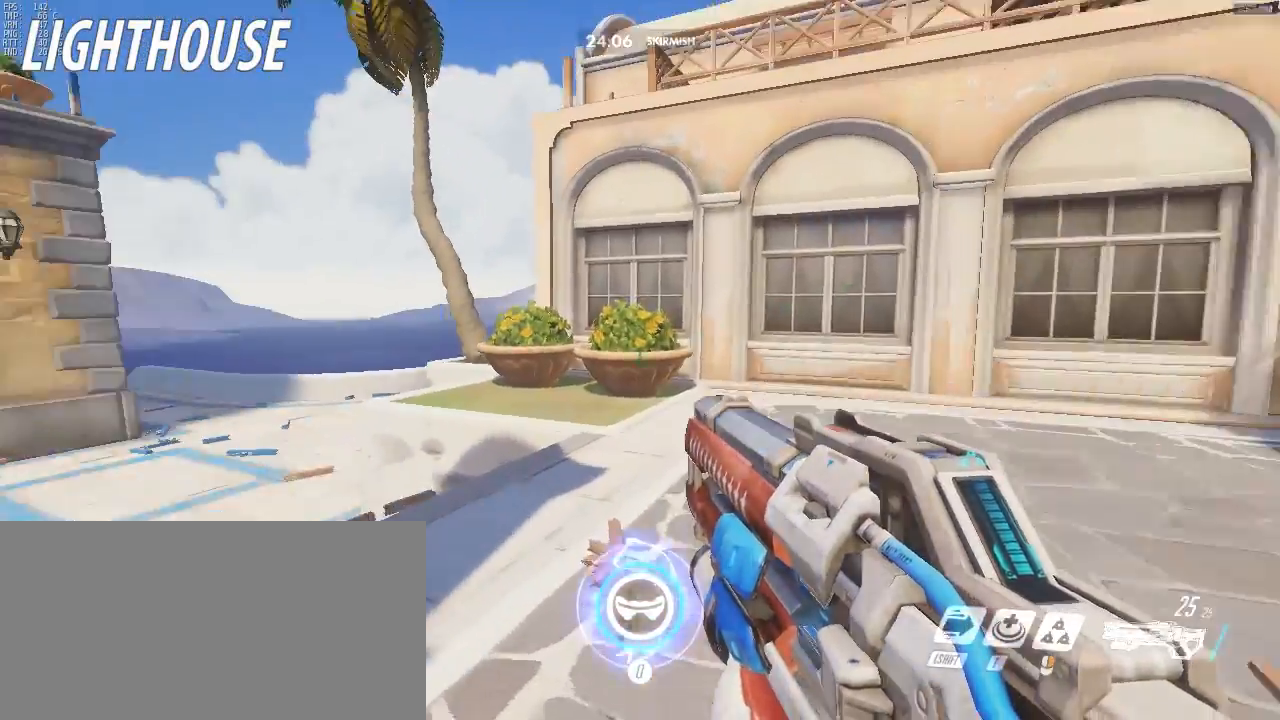
{"keys": ["a", "w"], "mouse": [], "events": [[100, "space", "down"], [283, "d", "down"], [283, "space", "up"], [417, "a", "down"], [417, "d", "up"]]}
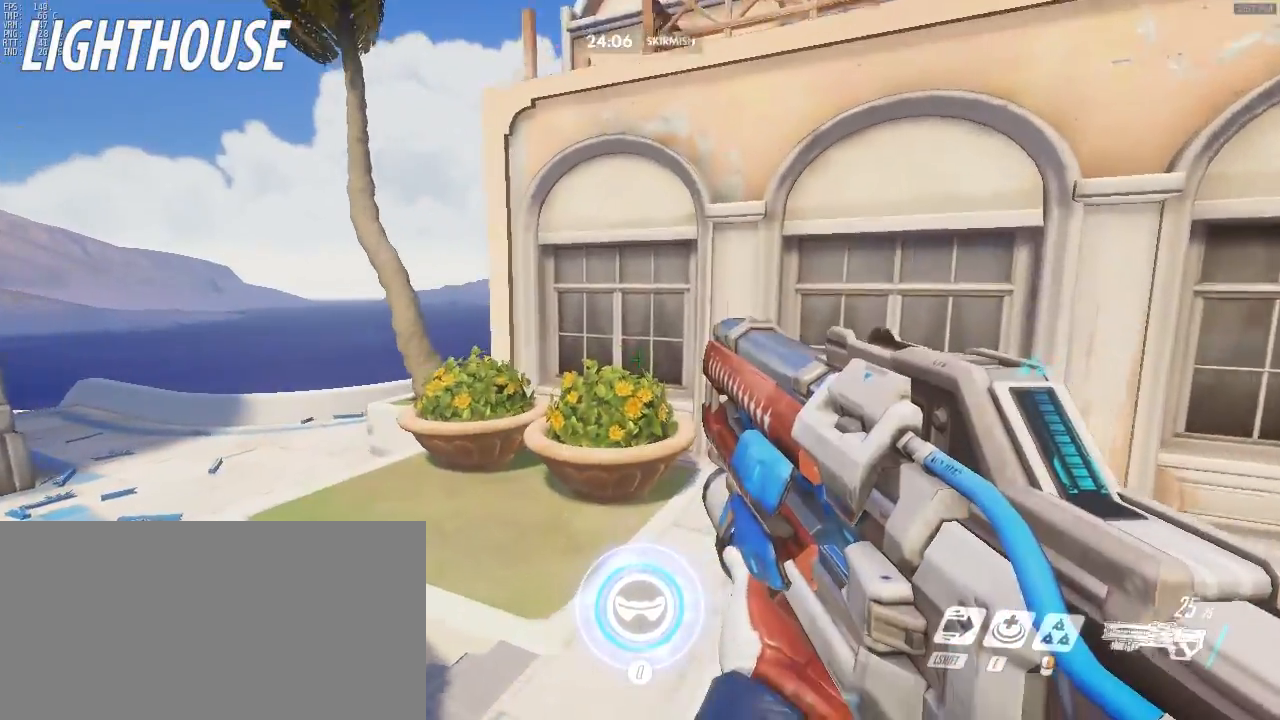
{"keys": ["w"], "mouse": [], "events": [[150, "a", "up"]]}
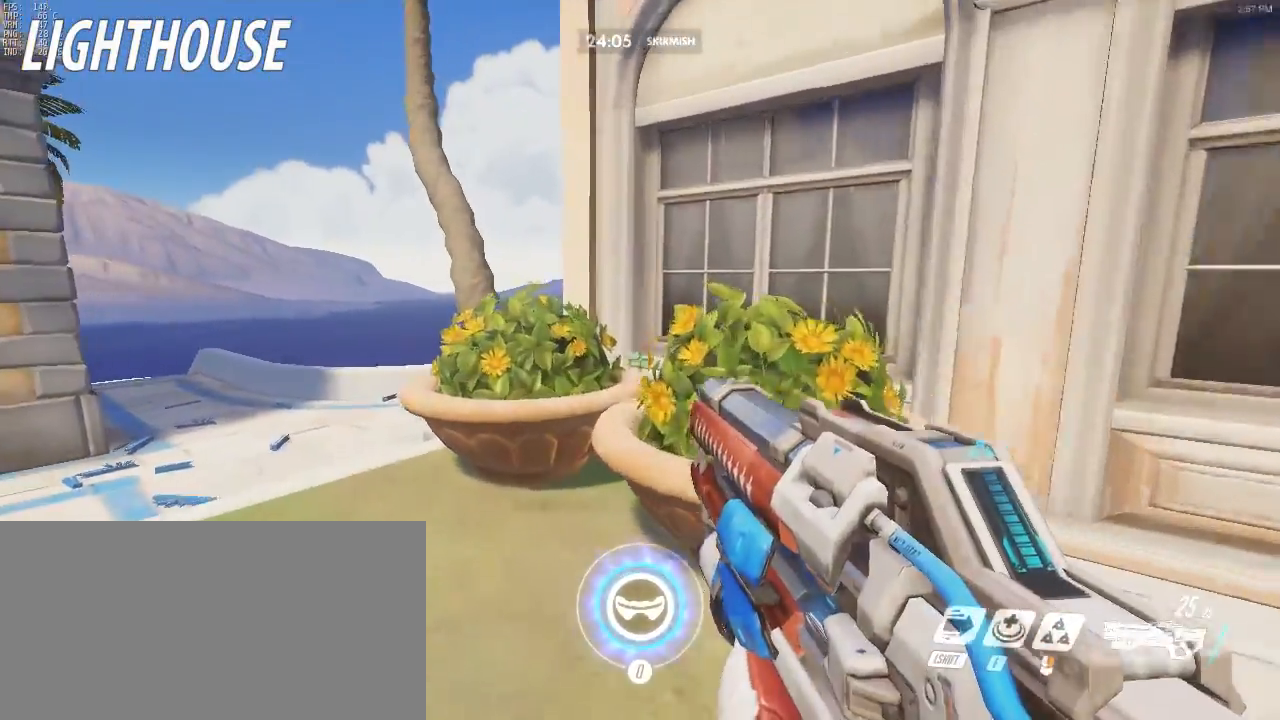
{"keys": ["a", "w"], "mouse": [], "events": [[33, "a", "down"], [267, "a", "up"], [317, "space", "down"], [400, "a", "down"], [500, "space", "up"]]}
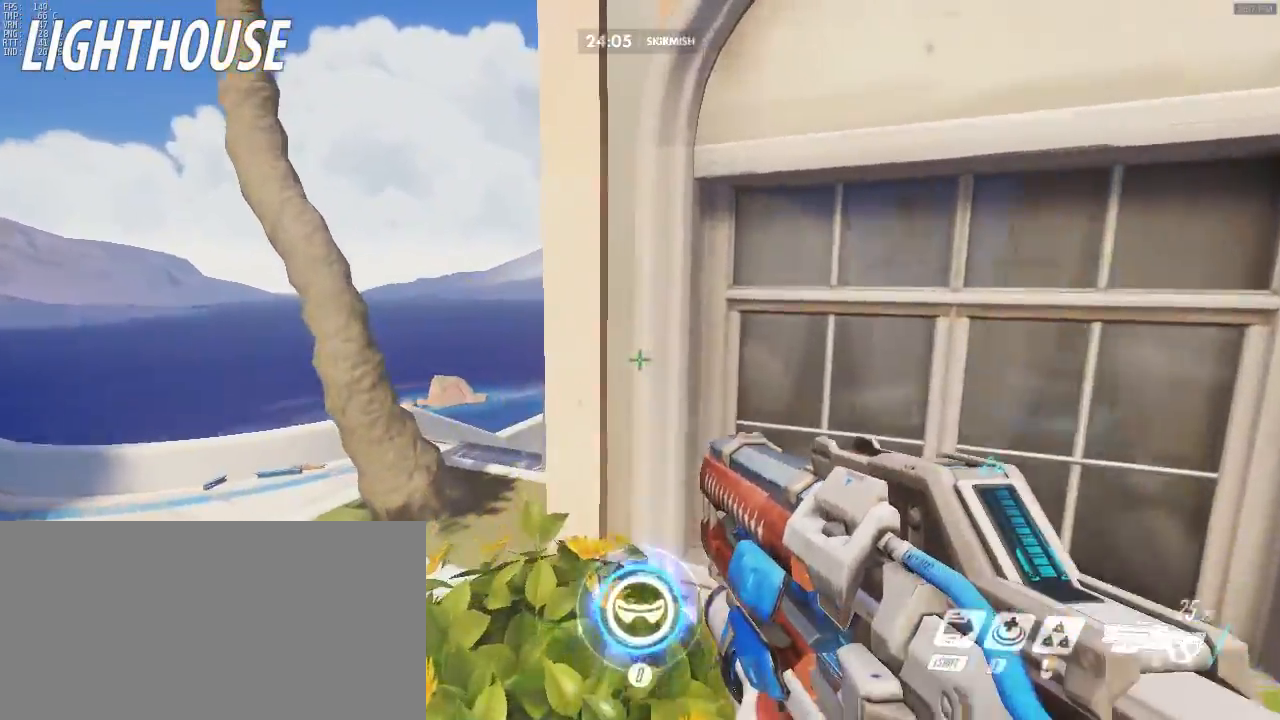
{"keys": ["space", "w"], "mouse": ["right"], "events": [[100, "a", "up"], [133, "w", "up"], [333, "w", "down"], [417, "mouse_right", "down"], [417, "space", "down"]]}
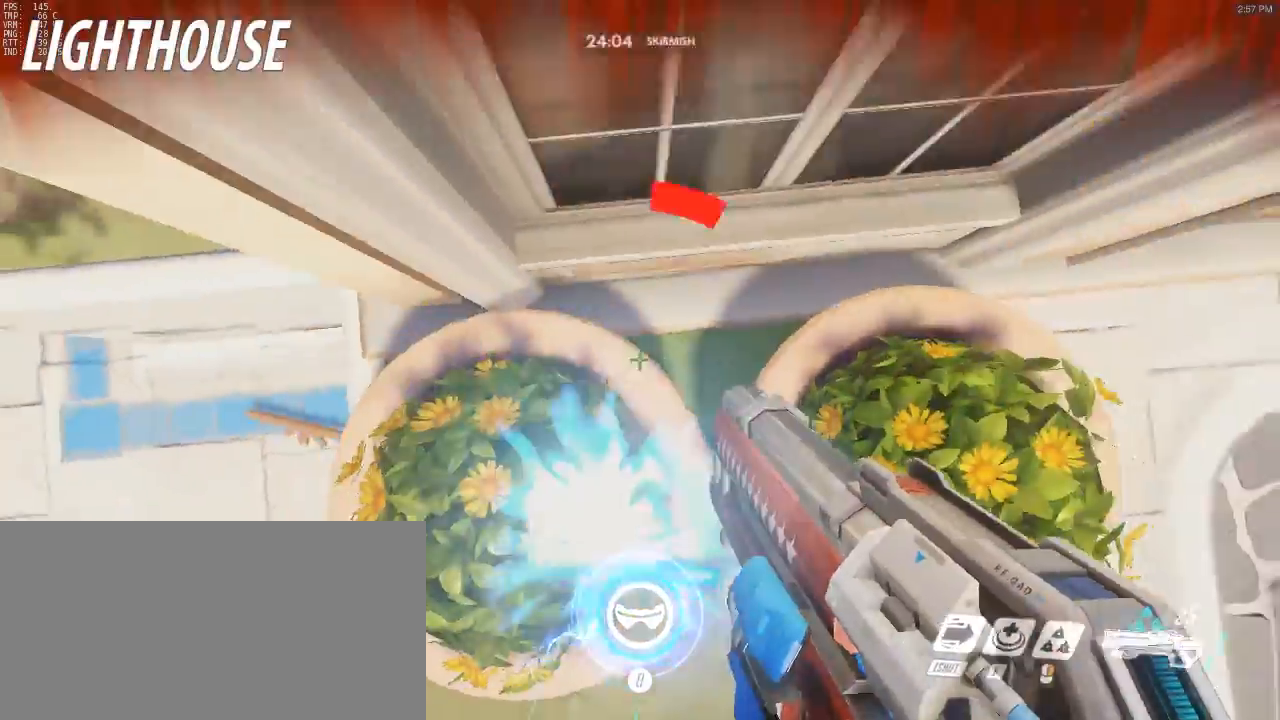
{"keys": ["a", "ctrl", "d", "space", "w"], "mouse": [], "events": [[17, "a", "down"], [17, "d", "down"], [100, "mouse_right", "up"], [150, "ctrl", "down"]]}
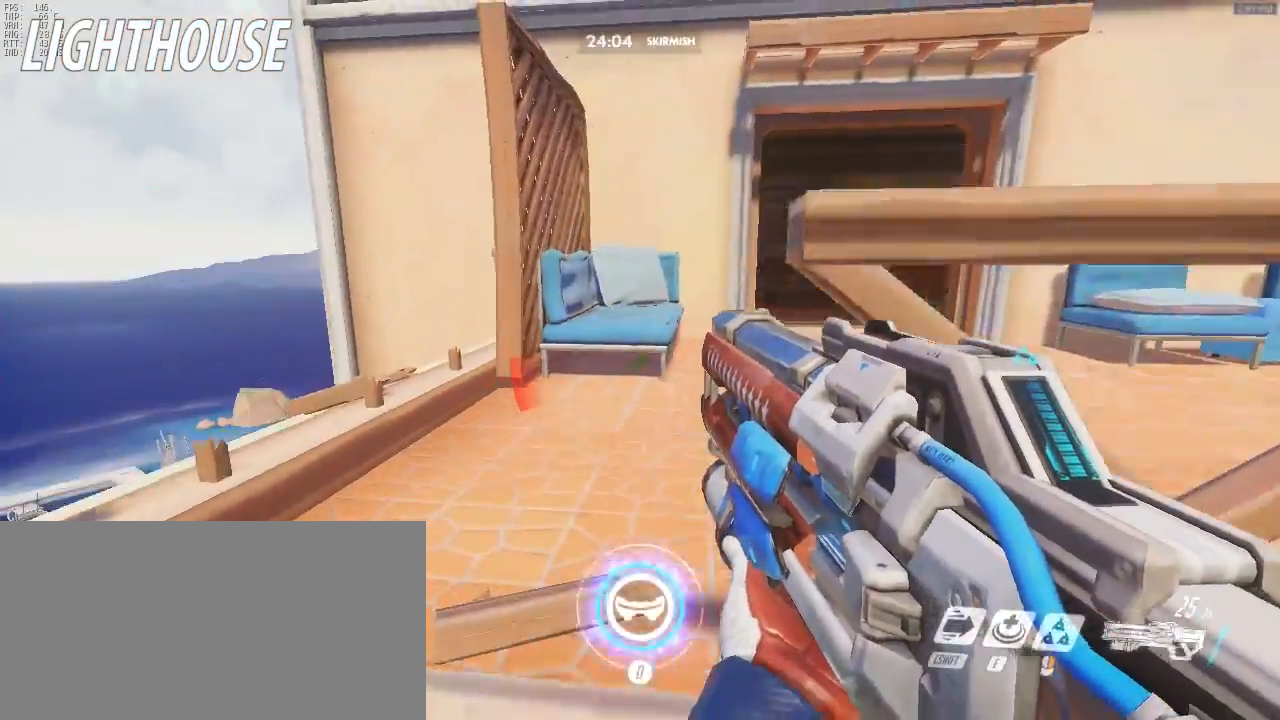
{"keys": ["a", "w"], "mouse": [], "events": [[83, "d", "up"], [83, "space", "up"], [167, "ctrl", "up"]]}
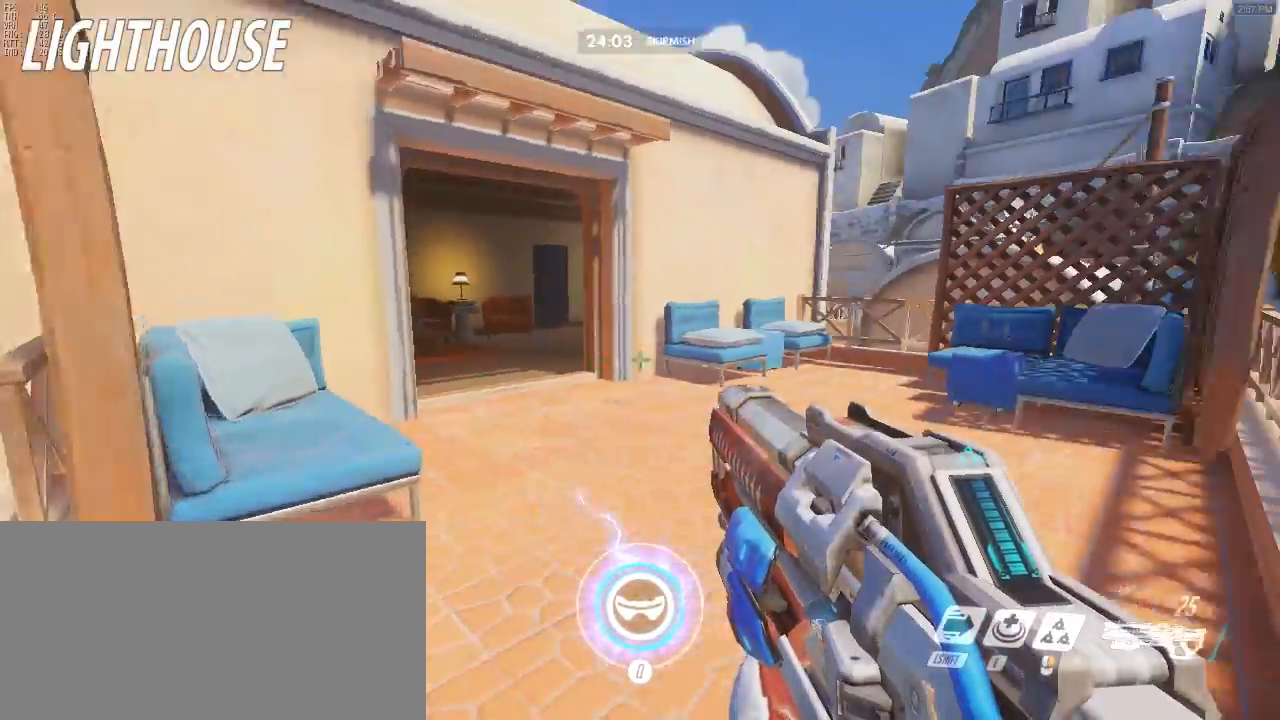
{"keys": ["w"], "mouse": [], "events": [[50, "a", "up"]]}
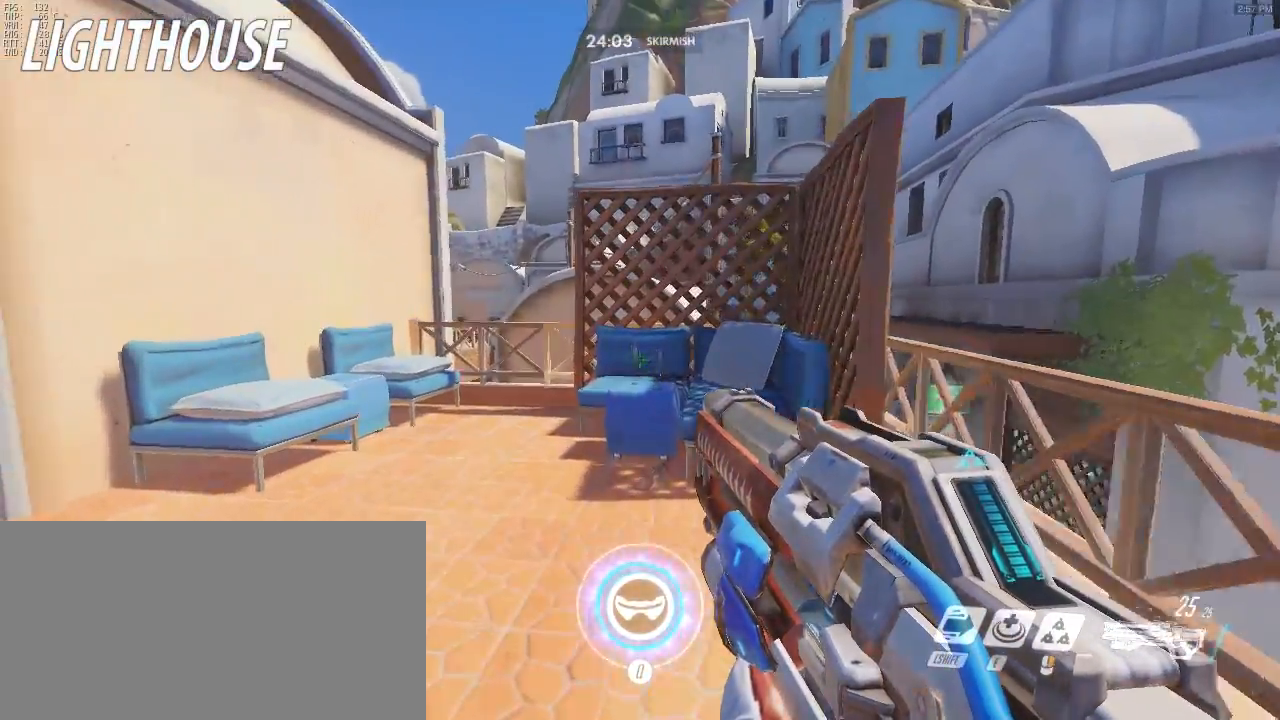
{"keys": ["a", "w"], "mouse": [], "events": [[17, "a", "down"]]}
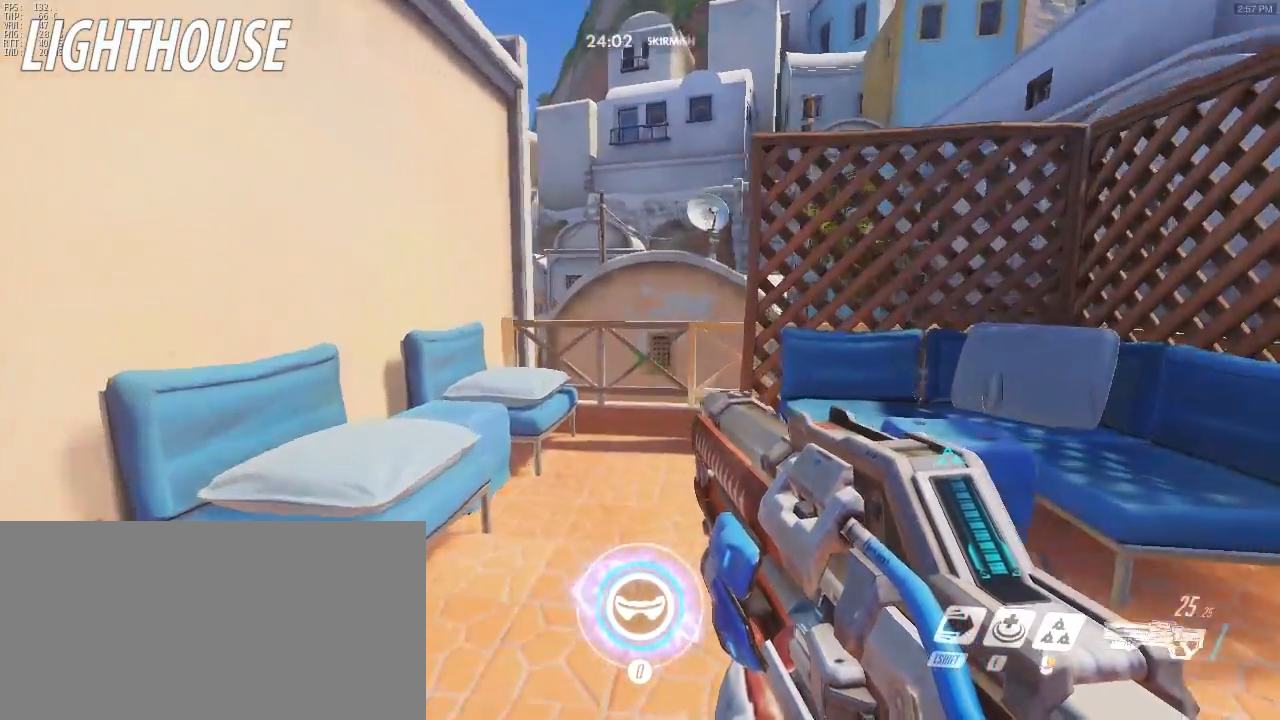
{"keys": ["w"], "mouse": [], "events": [[117, "space", "down"], [267, "space", "up"], [300, "a", "up"]]}
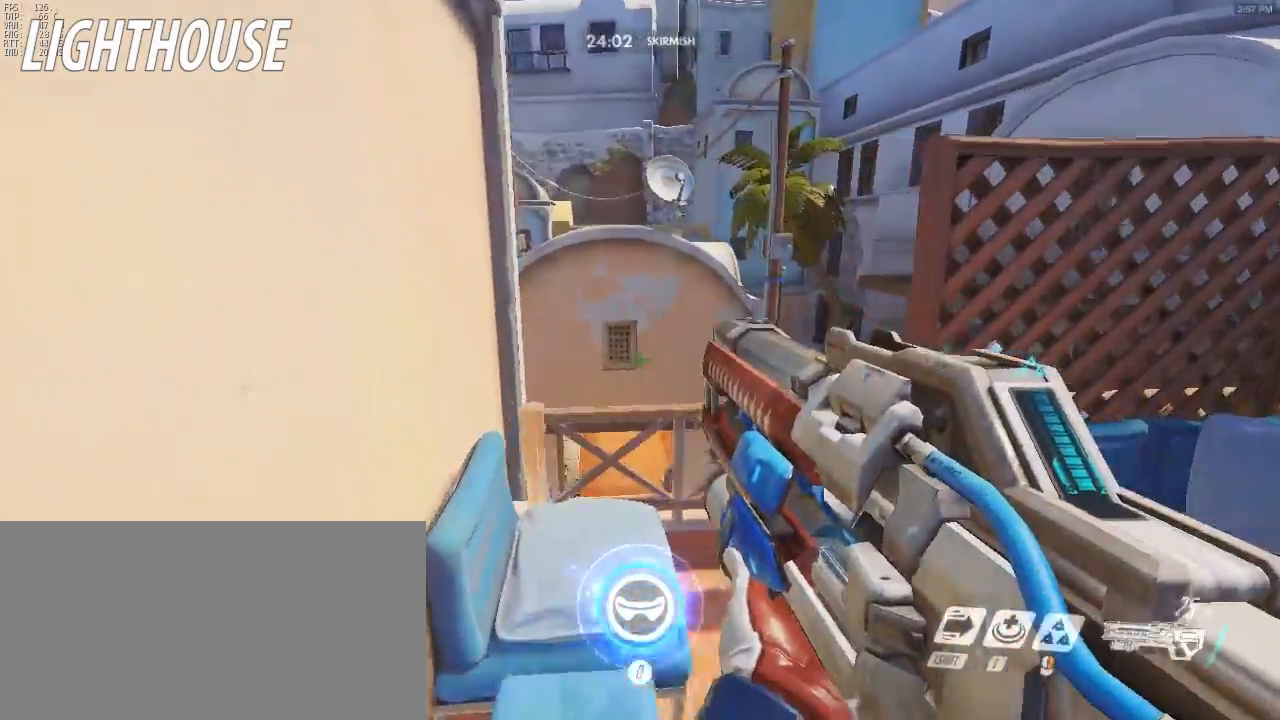
{"keys": ["d", "w"], "mouse": [], "events": [[233, "d", "down"]]}
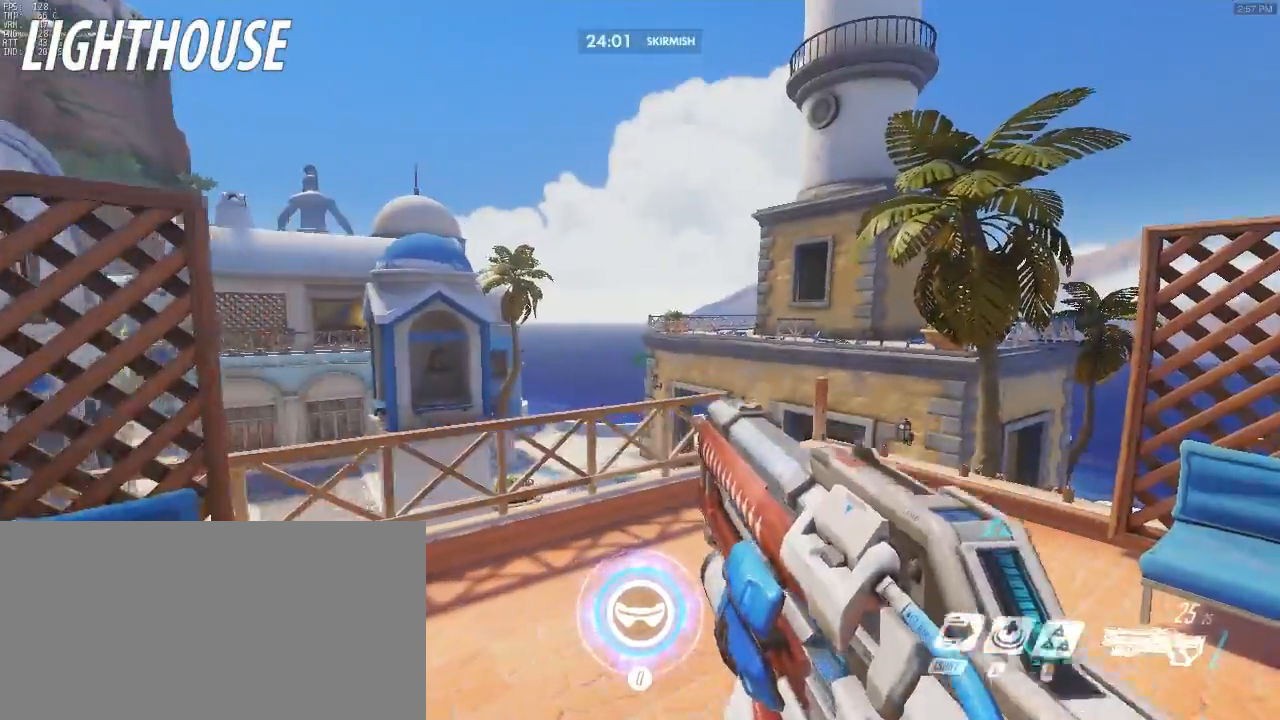
{"keys": ["d"], "mouse": [], "events": [[333, "w", "up"]]}
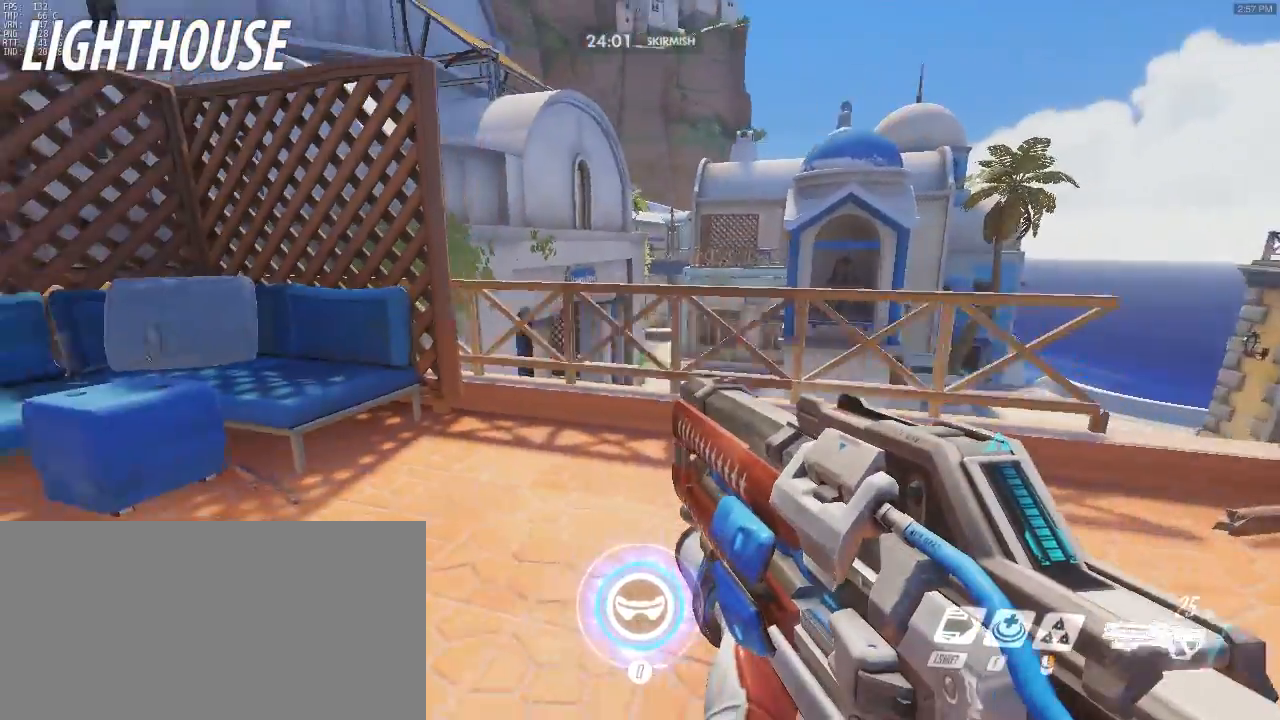
{"keys": ["w"], "mouse": [], "events": [[17, "w", "down"], [167, "d", "up"], [250, "a", "down"], [400, "a", "up"]]}
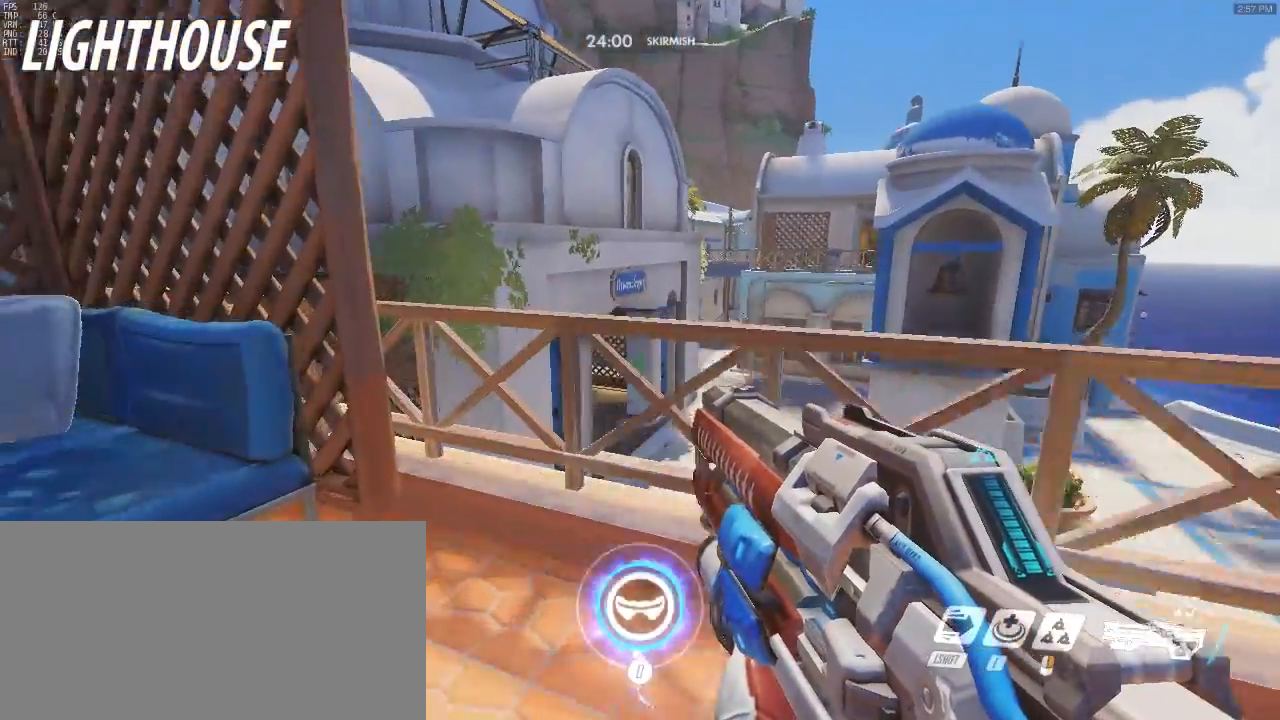
{"keys": [], "mouse": [], "events": [[367, "mouse_mb4", "down"], [417, "w", "up"], [500, "mouse_mb4", "up"]]}
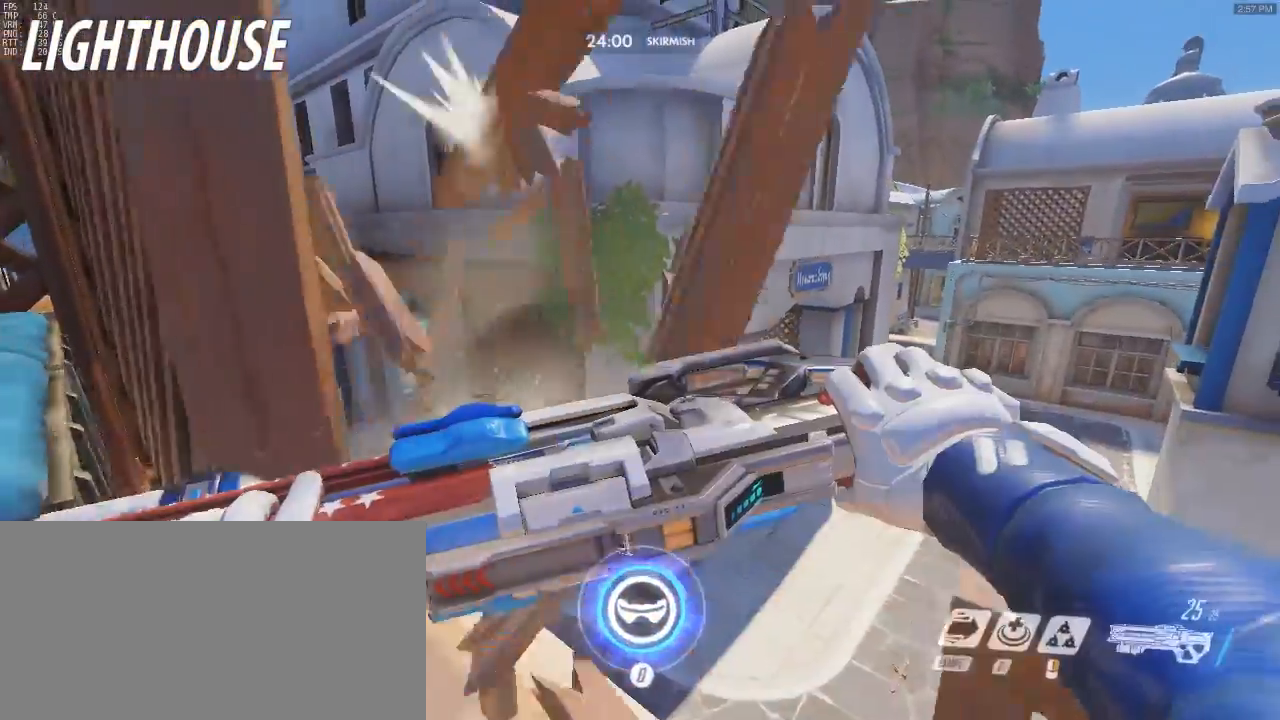
{"keys": ["s"], "mouse": [], "events": [[50, "s", "down"]]}
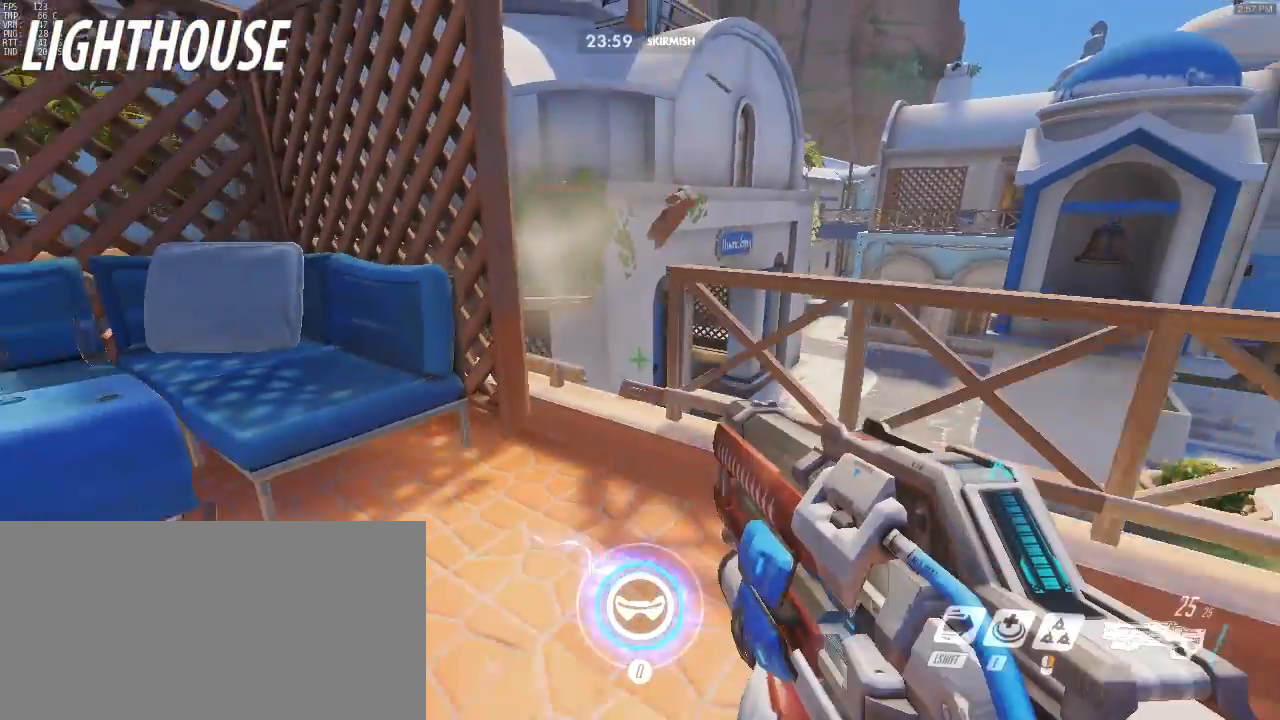
{"keys": ["w"], "mouse": [], "events": [[117, "s", "up"], [250, "w", "down"]]}
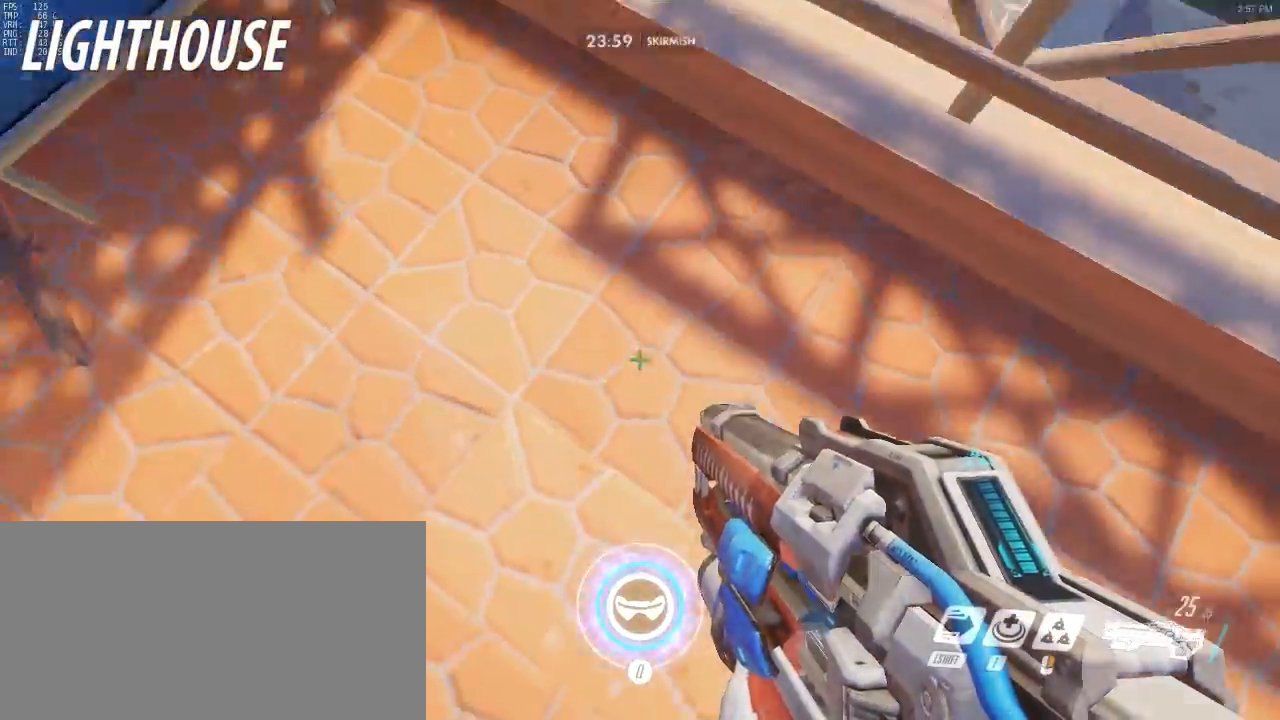
{"keys": ["w"], "mouse": [], "events": [[83, "mouse_right", "down"], [83, "space", "down"], [133, "shift", "down"], [267, "d", "down"], [267, "mouse_right", "up"], [317, "shift", "up"], [317, "space", "up"], [450, "d", "up"]]}